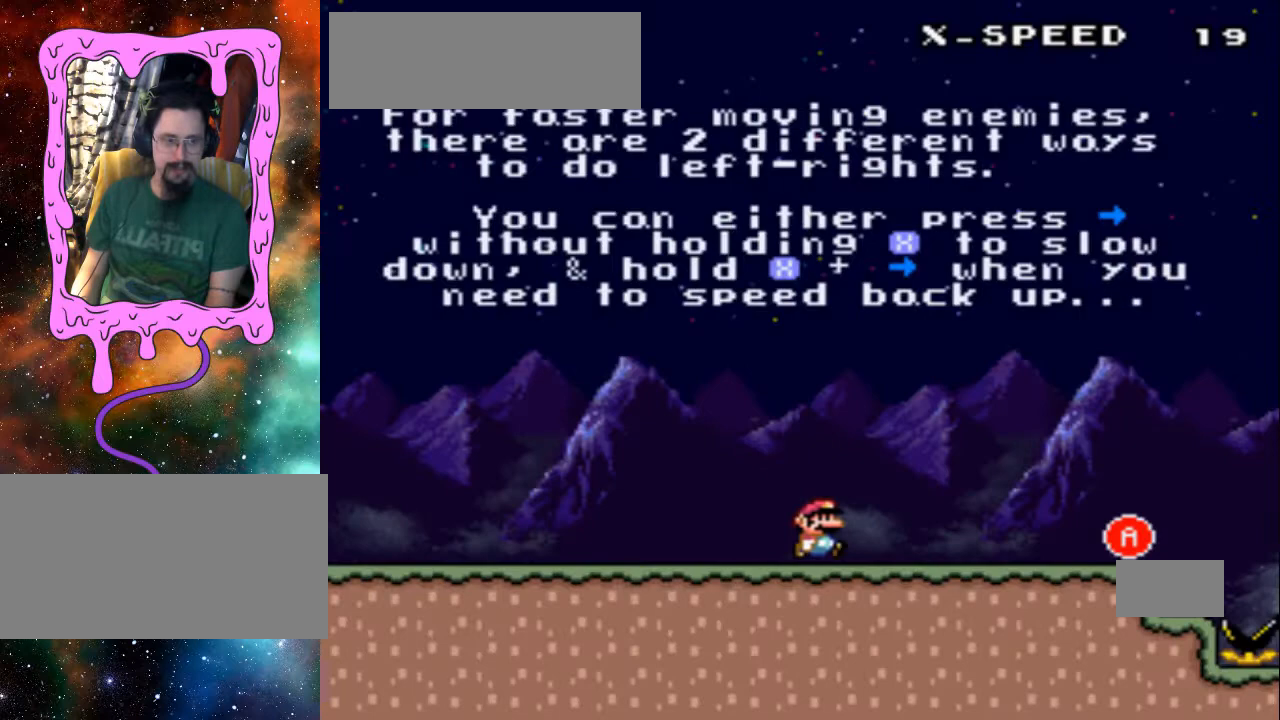
Gameplay with a controller (Nintendo layout); each line is a JSON object with the inputs held at the frame after it. "events" lists button and stick changes between this image and that frame as [ms after this image, input, new state], when the widget could be followed in between. Not read: L3 R3.
{"buttons": ["DPAD_RIGHT"], "events": []}
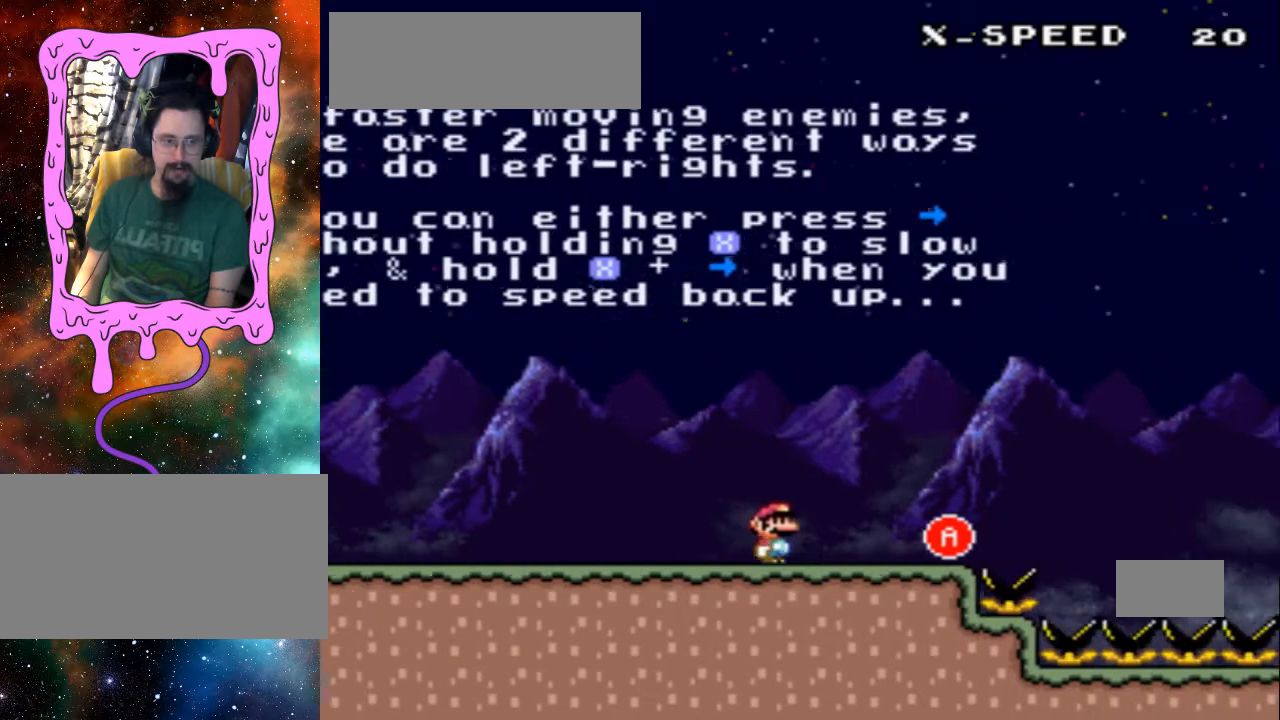
{"buttons": ["DPAD_RIGHT"], "events": [[267, "A", "down"], [500, "A", "up"]]}
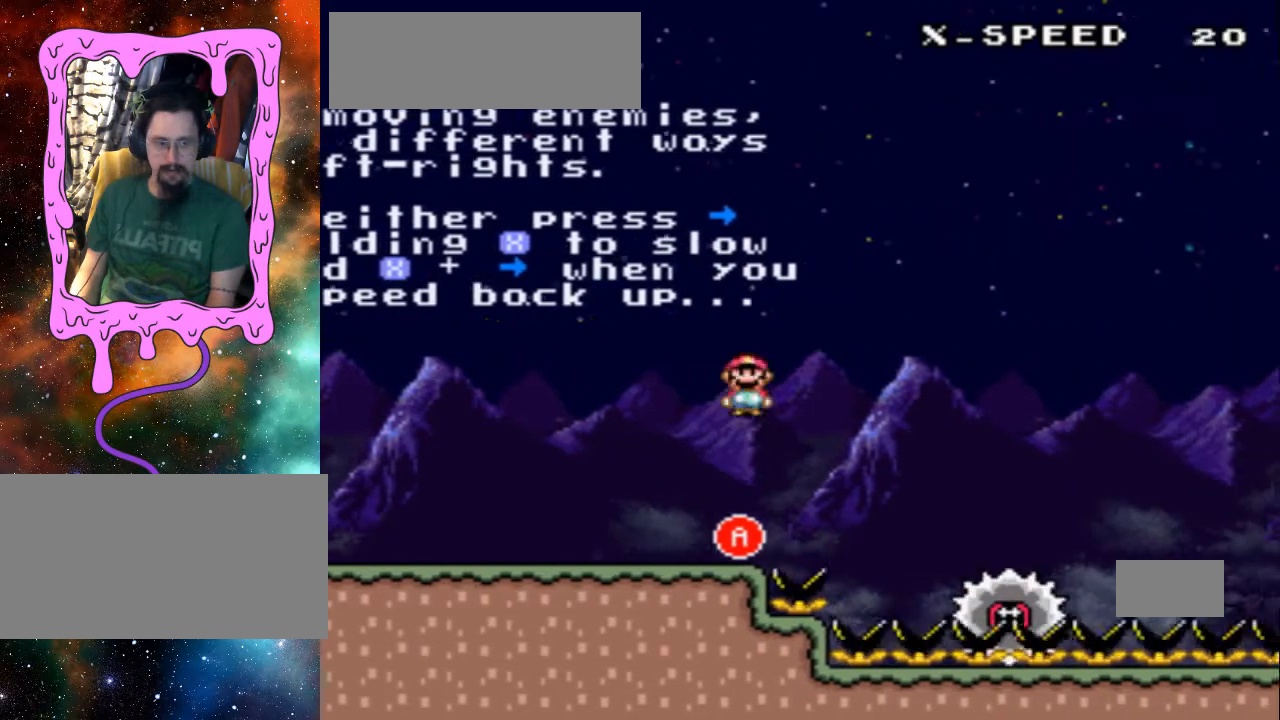
{"buttons": ["DPAD_RIGHT"], "events": []}
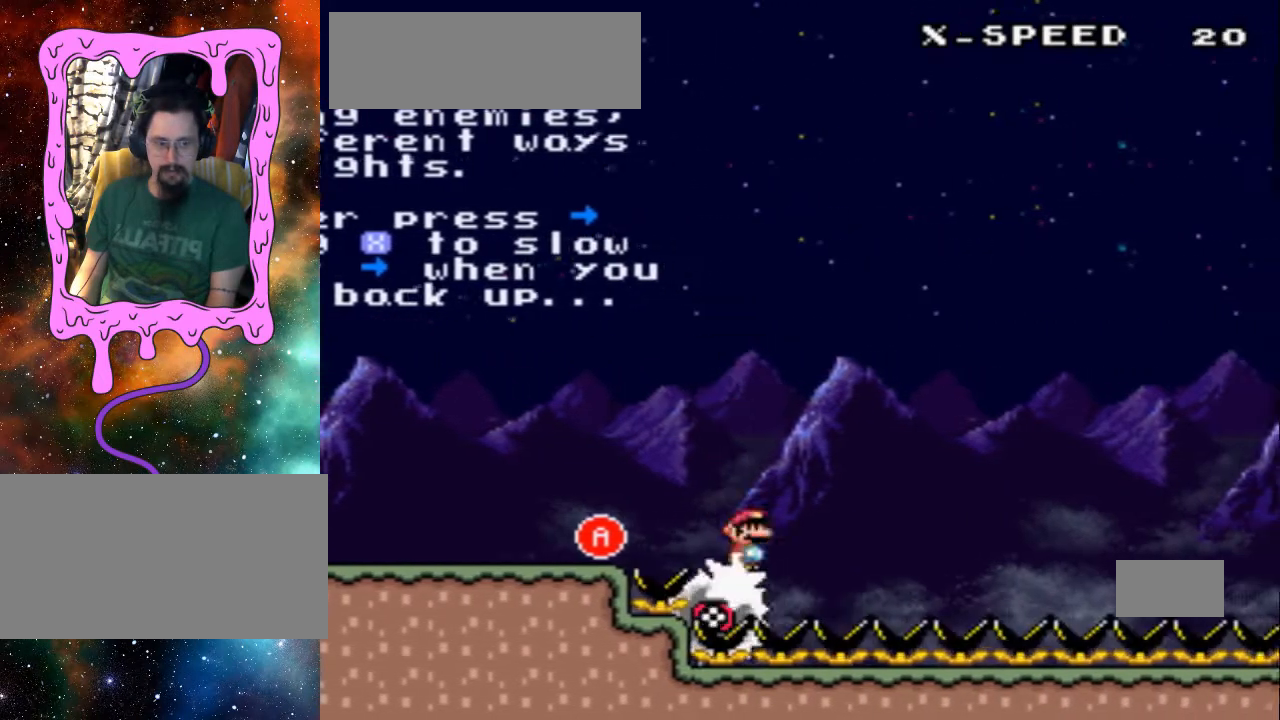
{"buttons": ["DPAD_RIGHT"], "events": []}
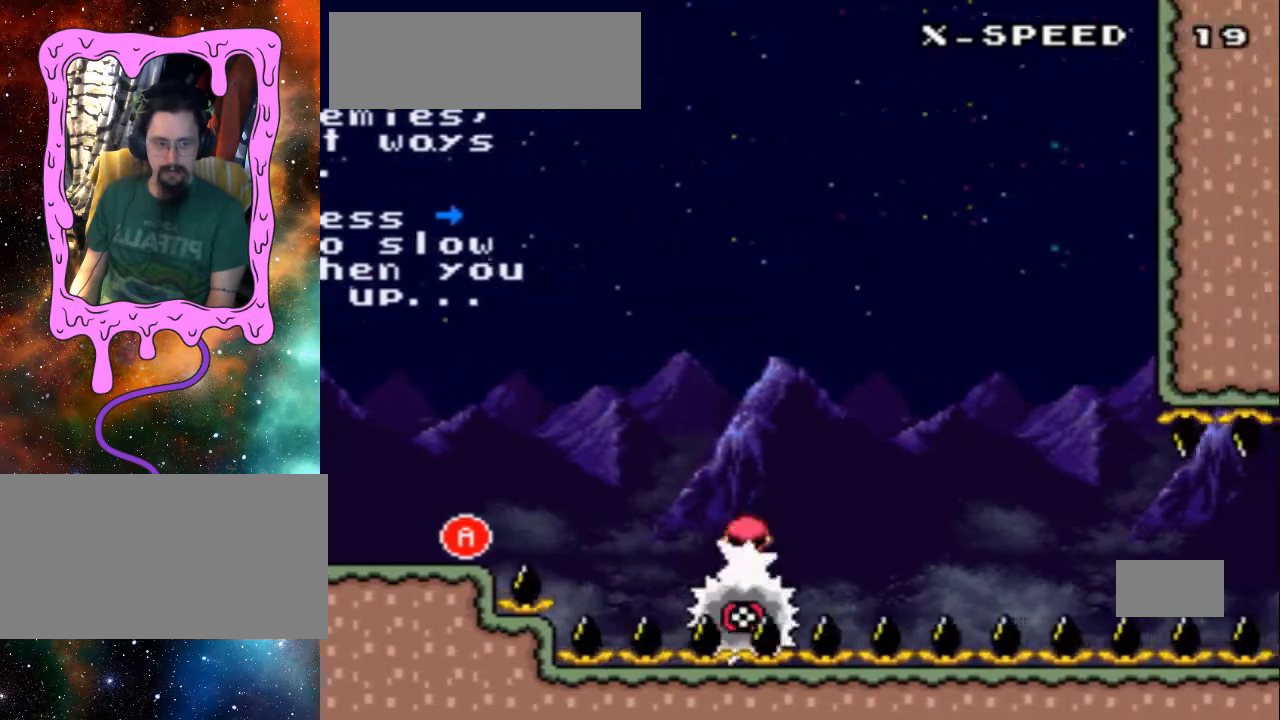
{"buttons": ["DPAD_RIGHT"], "events": [[367, "X", "down"], [500, "X", "up"]]}
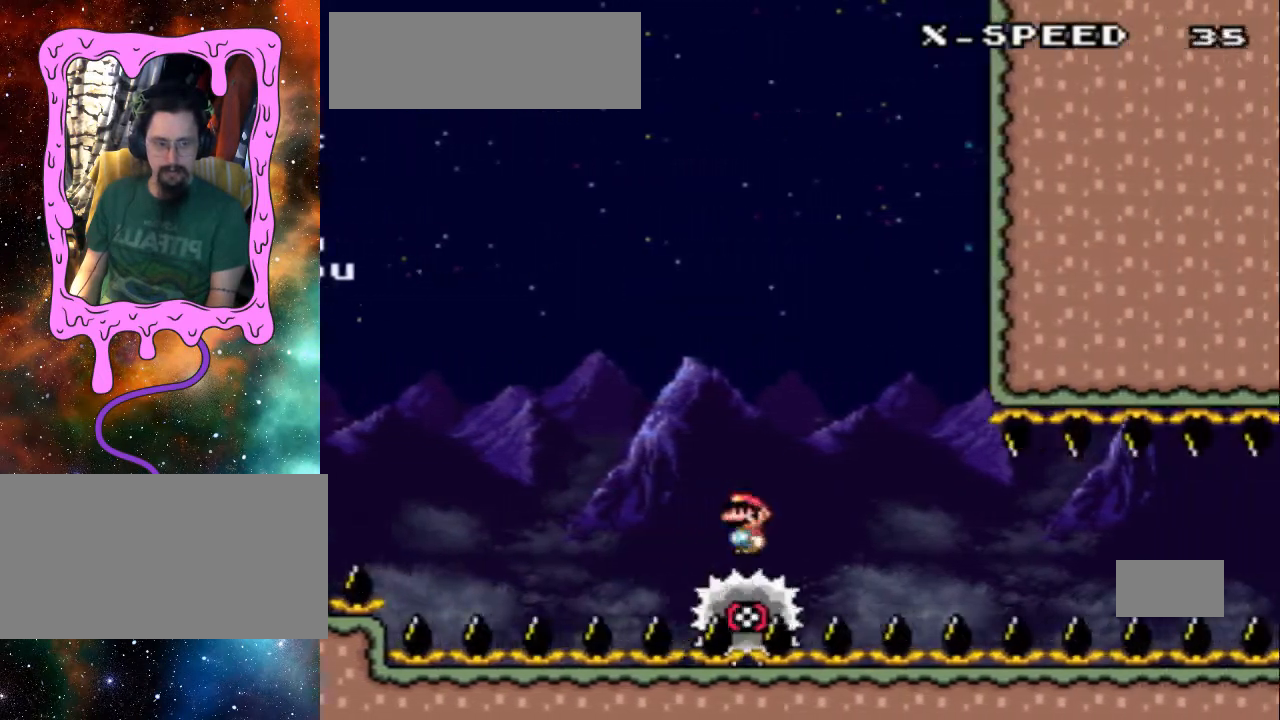
{"buttons": ["DPAD_RIGHT"], "events": []}
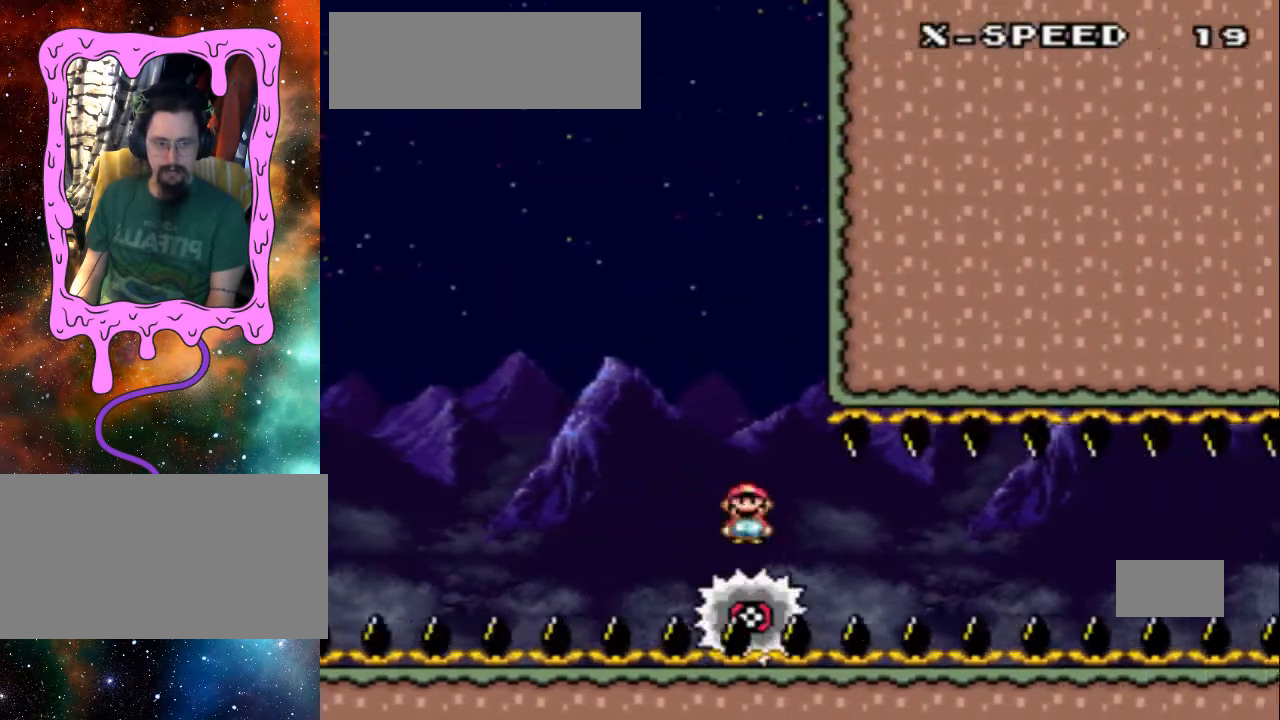
{"buttons": ["DPAD_RIGHT"], "events": [[67, "X", "down"], [167, "X", "up"]]}